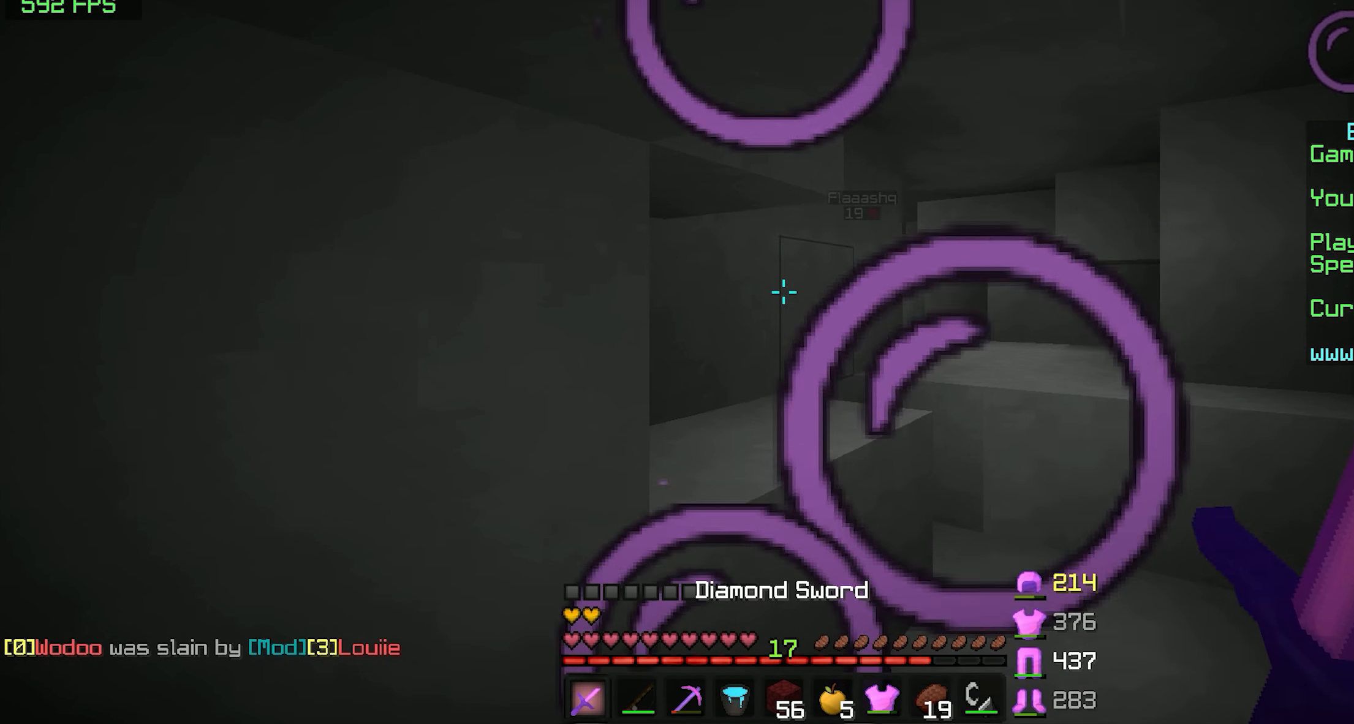
Gameplay with keyboard and mouse; each line is a JSON object with the keys and mouse buttons held at the frame after it. "events" lists presses ("down") and releases ("up") of "a", "d", "s", "space", "w", "mouse_left" and "mouse_right" between this image and that frame as [ms after this image, input, new state], when the widget could be followed in between. "mouse_left", "mouse_right" = the "left", "right" buttons of the "mouse" list. No other keys are recorded. Fast repeated clicks can show as one long hold. Mouse movement is not recorded.
{"keys": ["w"], "mouse": ["right"], "events": [[150, "a", "up"], [200, "d", "down"], [200, "w", "down"], [400, "d", "up"], [450, "mouse_right", "down"]]}
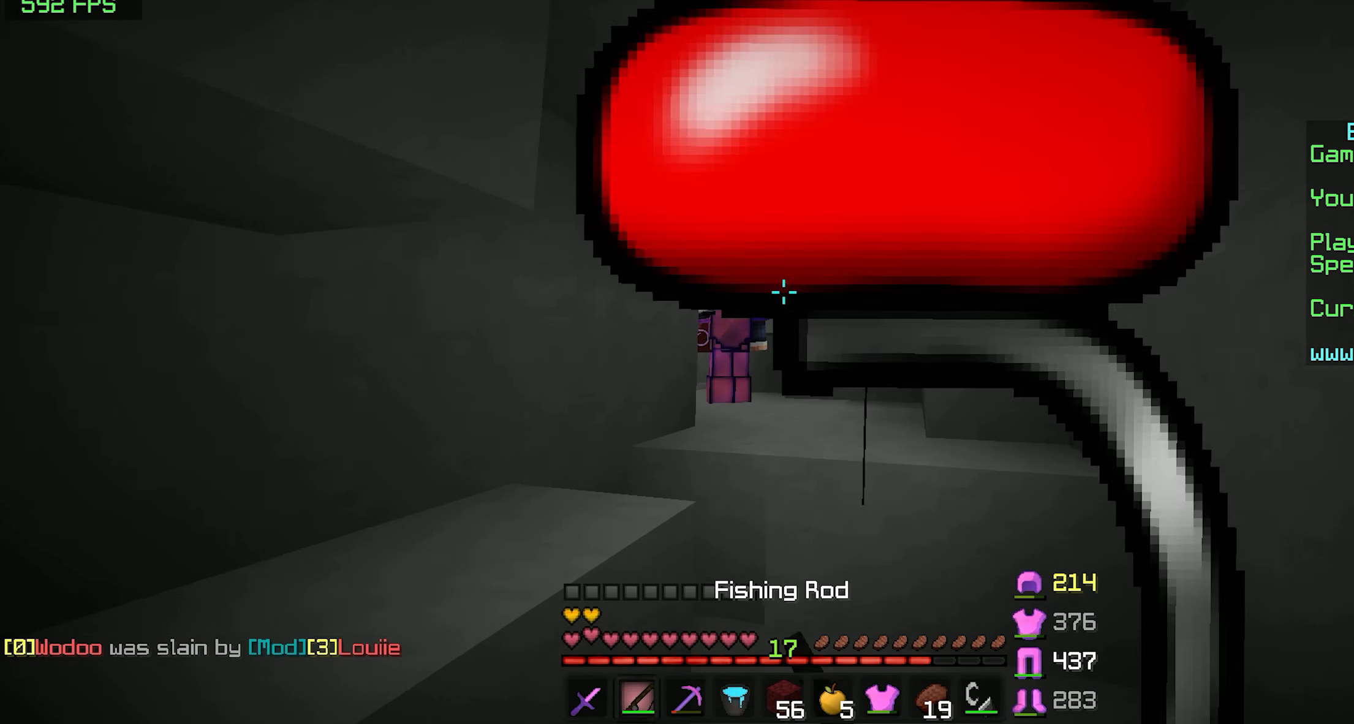
{"keys": ["w"], "mouse": ["left"], "events": [[50, "mouse_right", "up"], [150, "space", "down"], [200, "mouse_left", "down"], [300, "mouse_left", "up"], [400, "space", "up"], [500, "mouse_left", "down"]]}
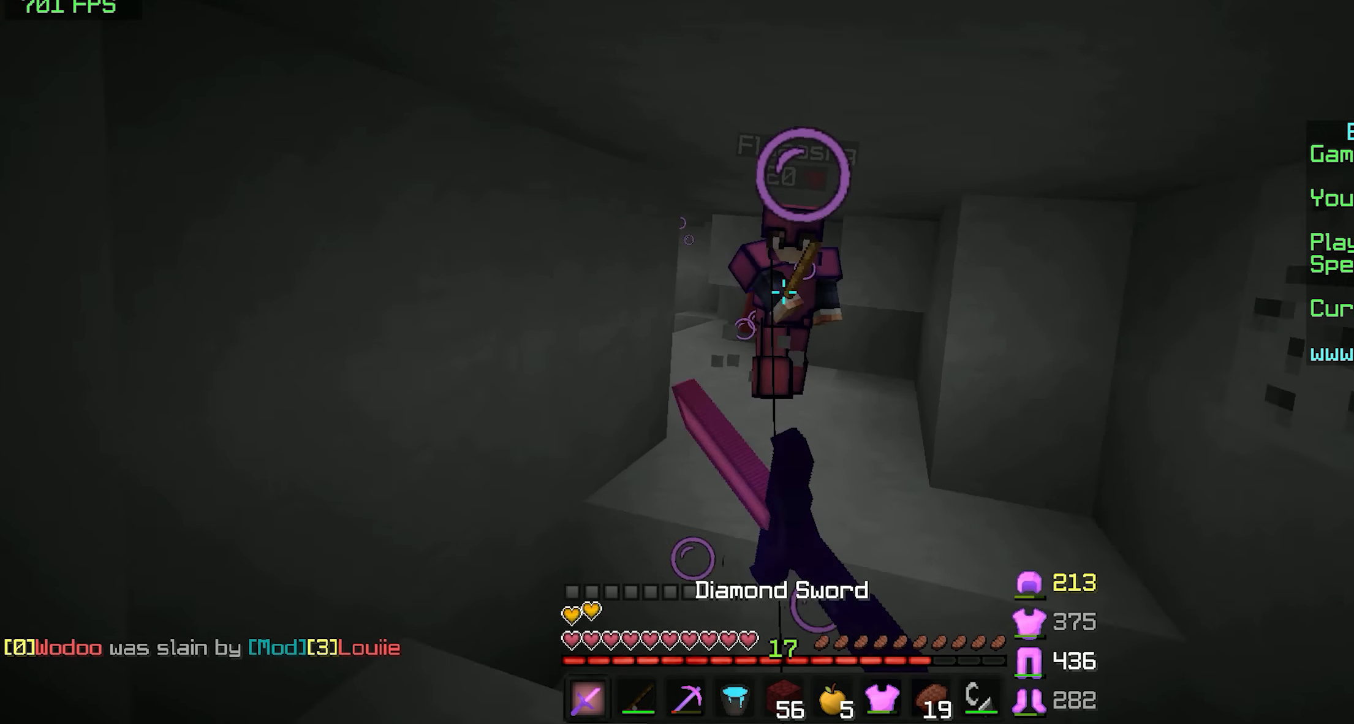
{"keys": ["w"], "mouse": ["left"], "events": [[50, "a", "down"], [50, "mouse_left", "up"], [100, "mouse_left", "down"], [150, "a", "up"], [150, "mouse_left", "up"], [300, "mouse_left", "down"], [300, "mouse_right", "down"], [350, "mouse_right", "up"], [400, "mouse_left", "up"], [450, "mouse_left", "down"]]}
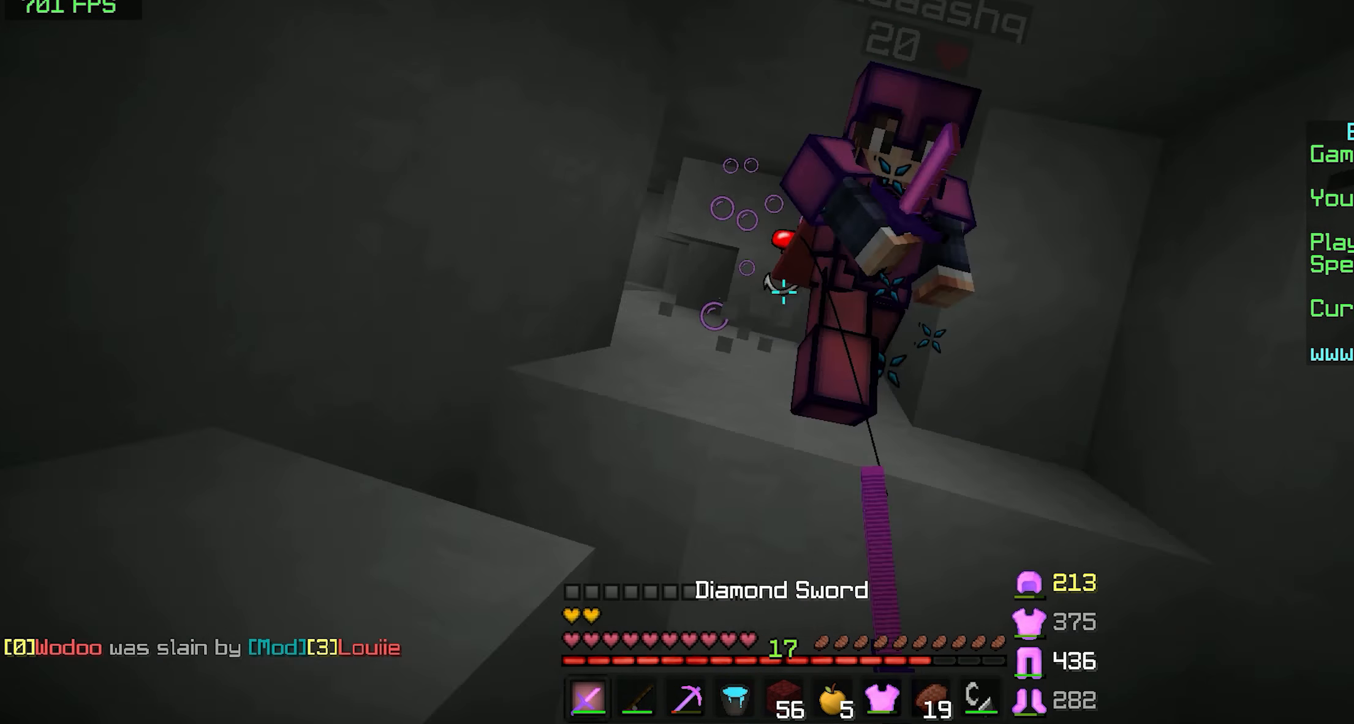
{"keys": ["w"], "mouse": [], "events": [[100, "mouse_left", "up"], [150, "mouse_left", "down"], [200, "mouse_left", "up"], [250, "a", "down"], [250, "mouse_left", "down"], [300, "mouse_left", "up"], [350, "a", "up"], [350, "mouse_left", "down"], [400, "mouse_left", "up"], [450, "mouse_left", "down"], [500, "mouse_left", "up"]]}
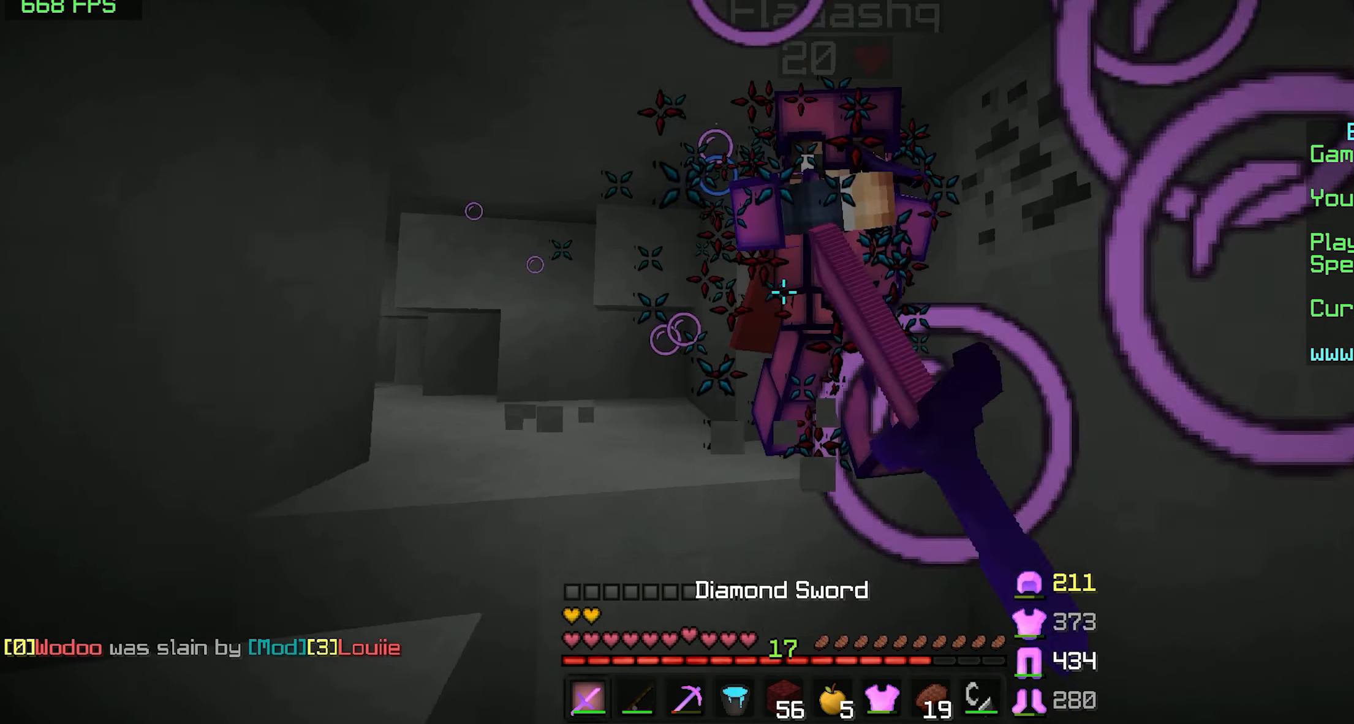
{"keys": ["a", "w"], "mouse": ["left"], "events": [[50, "mouse_left", "down"], [200, "mouse_left", "up"], [200, "mouse_right", "down"], [250, "mouse_left", "down"], [250, "mouse_right", "up"], [300, "a", "down"], [300, "mouse_left", "up"], [500, "mouse_left", "down"]]}
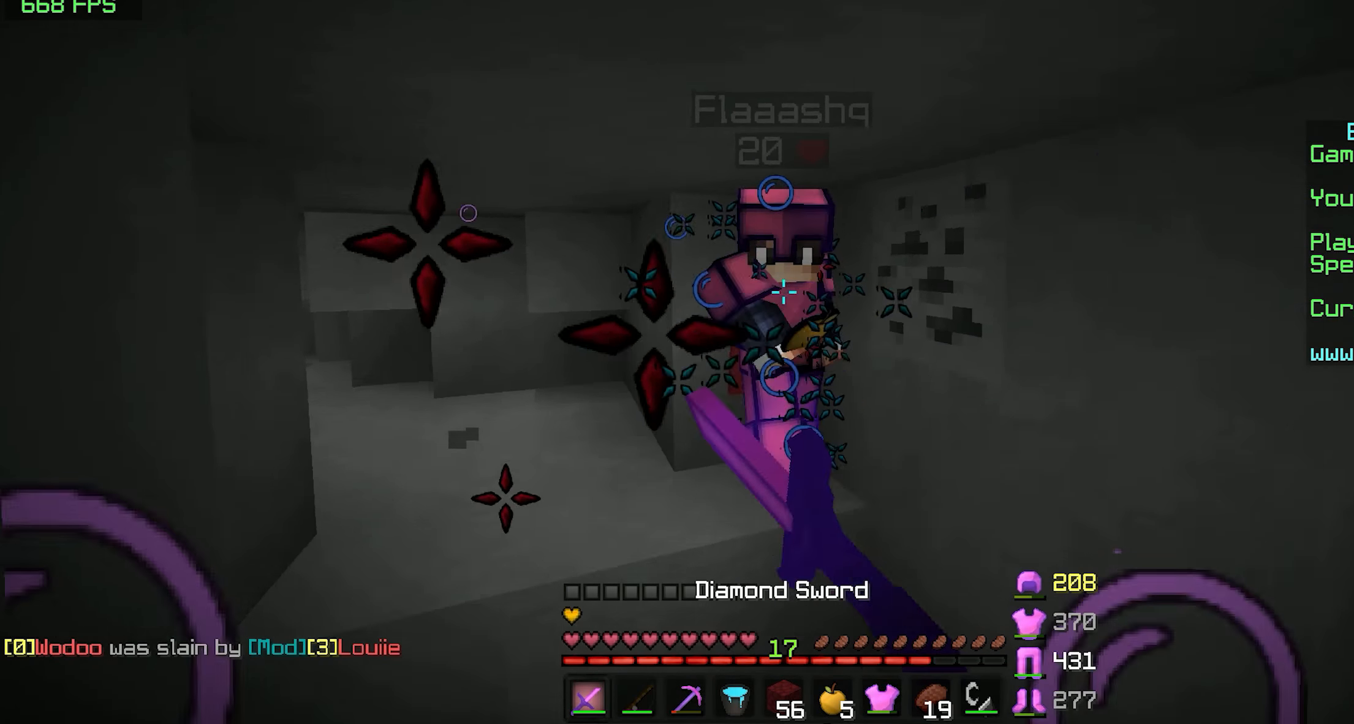
{"keys": ["a", "space", "w"], "mouse": [], "events": [[50, "mouse_left", "up"], [100, "mouse_left", "down"], [150, "mouse_left", "up"], [200, "mouse_left", "down"], [250, "mouse_left", "up"], [300, "mouse_left", "down"], [400, "mouse_left", "up"], [400, "space", "down"], [450, "mouse_left", "down"], [500, "mouse_left", "up"]]}
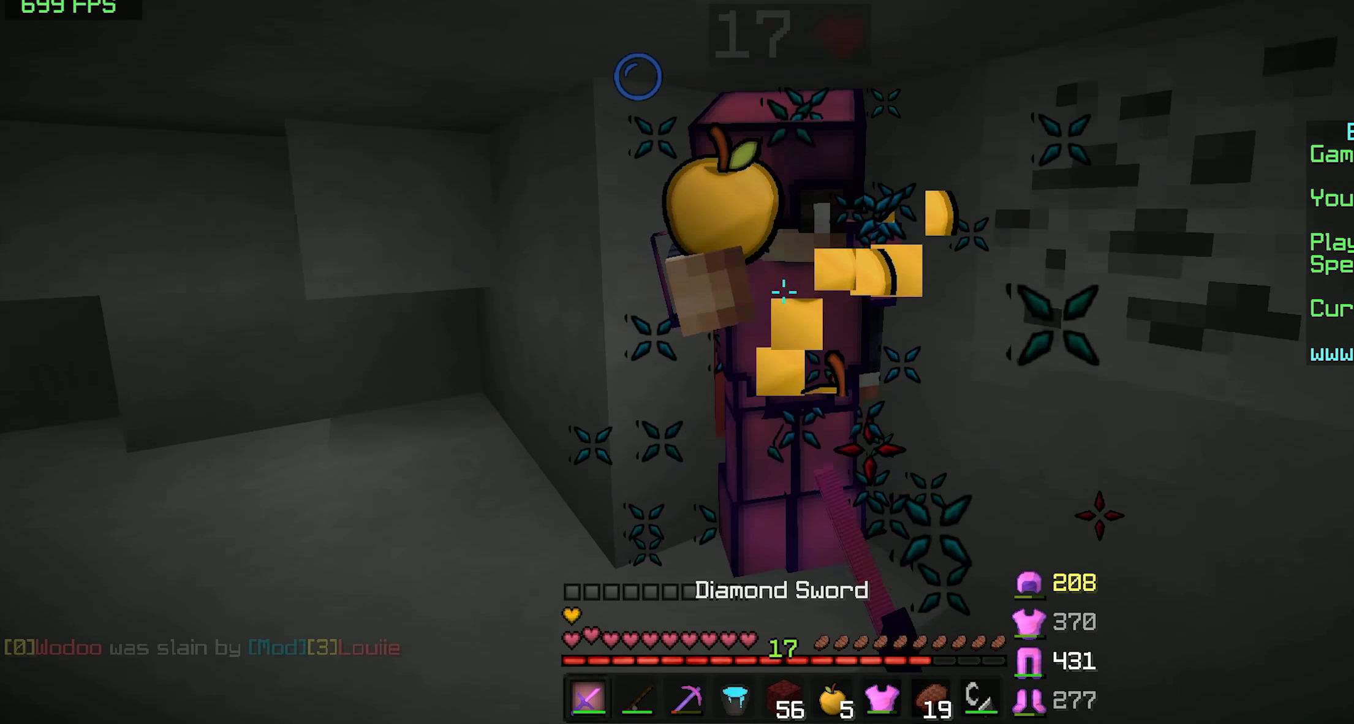
{"keys": ["a", "space"], "mouse": [], "events": [[50, "mouse_left", "down"], [50, "w", "up"], [100, "mouse_left", "up"], [150, "mouse_left", "down"], [200, "mouse_left", "up"], [250, "mouse_left", "down"], [300, "mouse_left", "up"], [350, "mouse_left", "down"], [400, "mouse_left", "up"], [450, "mouse_left", "down"], [500, "mouse_left", "up"]]}
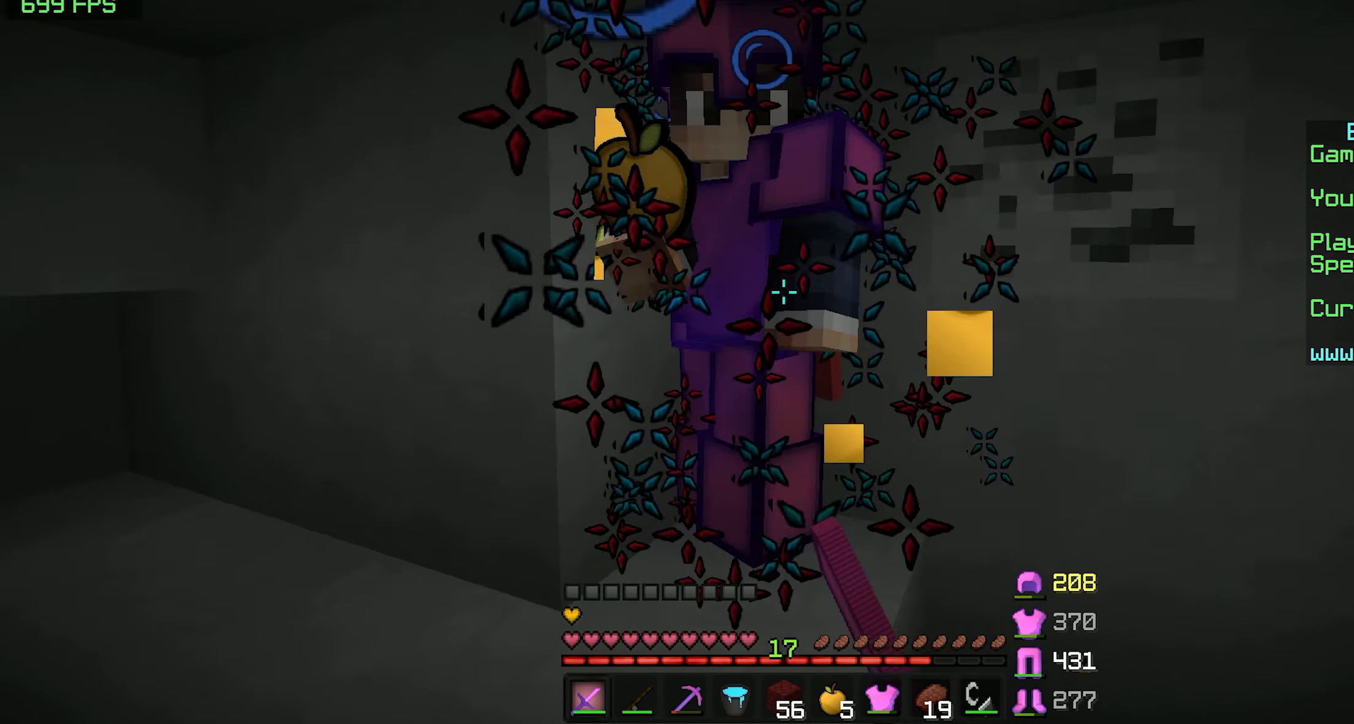
{"keys": ["a"], "mouse": [], "events": [[50, "mouse_left", "down"], [100, "space", "up"], [150, "mouse_left", "up"], [200, "mouse_left", "down"], [200, "space", "down"], [250, "mouse_left", "up"], [250, "space", "up"], [300, "mouse_left", "down"], [350, "mouse_left", "up"], [400, "a", "up"], [400, "d", "down"], [400, "mouse_left", "down"], [400, "space", "down"], [450, "a", "down"], [450, "mouse_left", "up"], [500, "d", "up"], [500, "space", "up"]]}
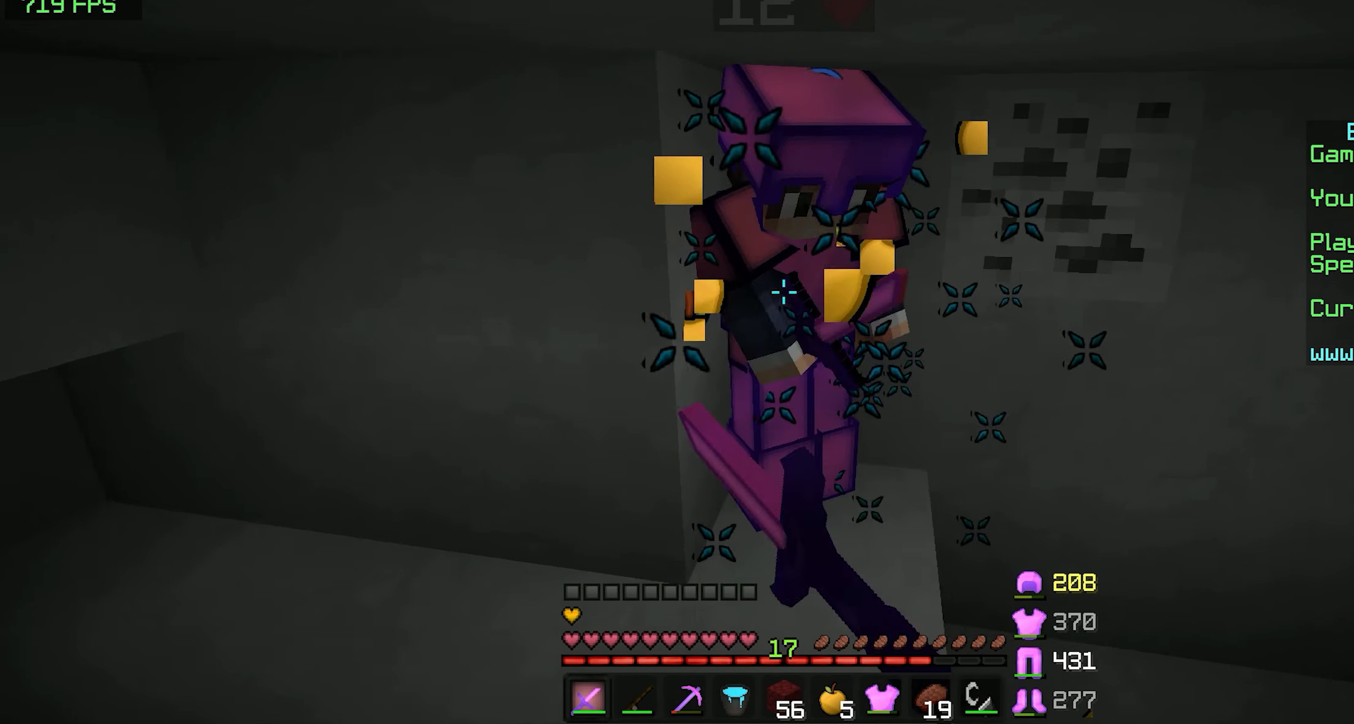
{"keys": ["a"], "mouse": [], "events": [[50, "mouse_left", "down"], [50, "space", "down"], [100, "space", "up"], [150, "d", "down"], [150, "space", "down"], [200, "a", "up"], [200, "mouse_left", "up"], [200, "mouse_right", "down"], [200, "space", "up"], [250, "space", "down"], [300, "mouse_right", "up"], [300, "space", "up"], [350, "a", "down"], [350, "mouse_left", "down"], [350, "mouse_right", "down"], [350, "space", "down"], [400, "d", "up"], [400, "mouse_left", "up"], [400, "mouse_right", "up"], [450, "mouse_left", "down"], [450, "mouse_right", "down"], [500, "mouse_left", "up"], [500, "mouse_right", "up"], [500, "space", "up"]]}
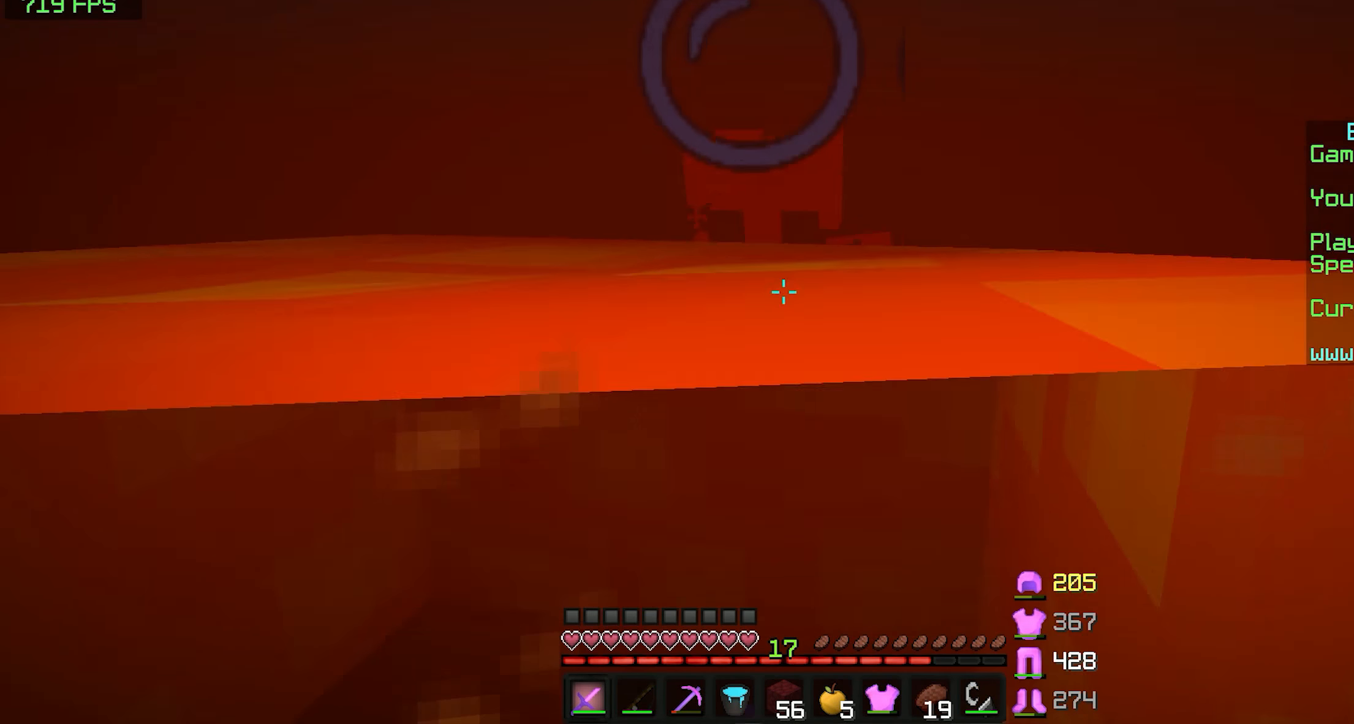
{"keys": ["a"], "mouse": ["left", "right"], "events": [[50, "mouse_left", "down"], [50, "mouse_right", "down"], [100, "mouse_left", "up"], [100, "mouse_right", "up"], [100, "space", "down"], [150, "a", "up"], [150, "mouse_left", "down"], [150, "mouse_right", "down"], [150, "space", "up"], [200, "d", "down"], [200, "mouse_left", "up"], [200, "mouse_right", "up"], [200, "space", "down"], [250, "space", "up"], [300, "a", "down"], [300, "mouse_right", "down"], [300, "space", "down"], [350, "d", "up"], [350, "mouse_right", "up"], [400, "mouse_left", "down"], [400, "mouse_right", "down"], [450, "mouse_left", "up"], [450, "mouse_right", "up"], [450, "space", "up"], [500, "mouse_left", "down"], [500, "mouse_right", "down"]]}
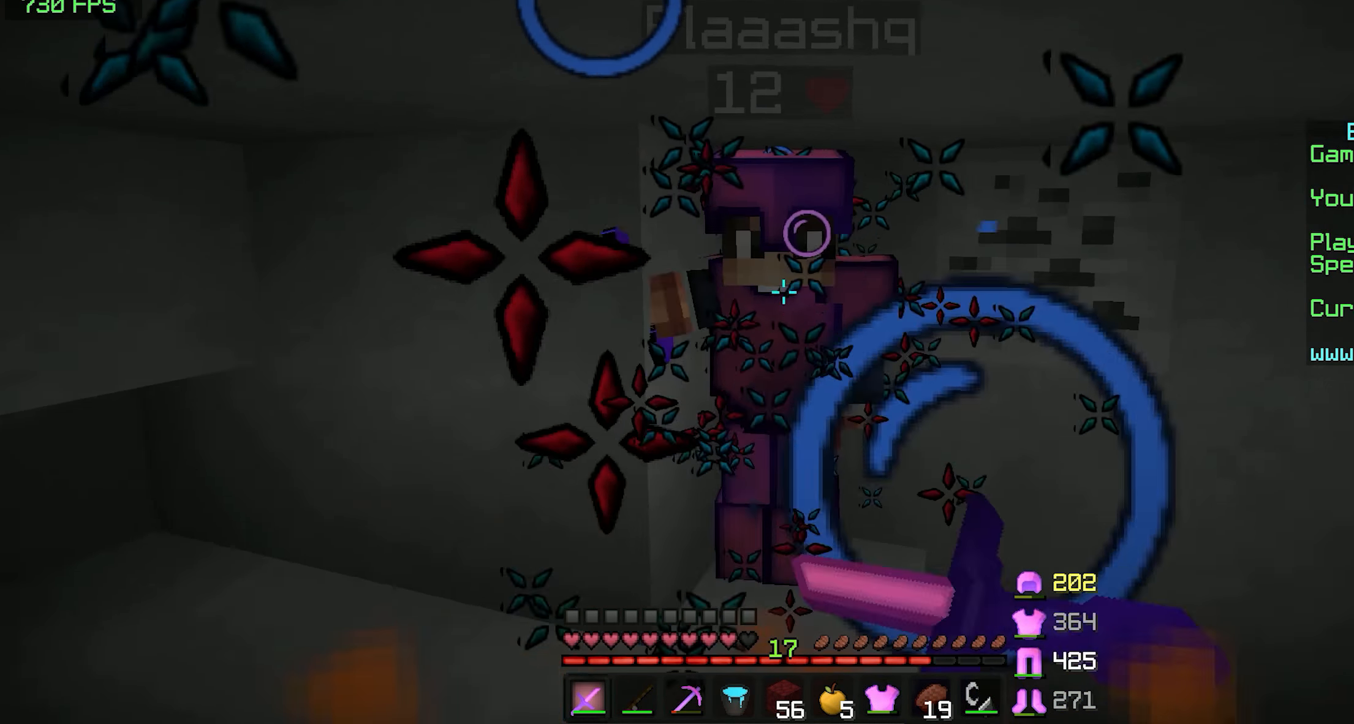
{"keys": ["d"], "mouse": [], "events": [[50, "mouse_left", "up"], [50, "mouse_right", "up"], [50, "space", "down"], [100, "mouse_left", "down"], [100, "mouse_right", "down"], [150, "mouse_left", "up"], [150, "mouse_right", "up"], [200, "mouse_left", "down"], [200, "mouse_right", "down"], [200, "space", "up"], [250, "mouse_left", "up"], [250, "mouse_right", "up"], [250, "space", "down"], [300, "mouse_left", "down"], [300, "mouse_right", "down"], [300, "space", "up"], [350, "d", "down"], [350, "mouse_left", "up"], [350, "space", "down"], [400, "a", "up"], [400, "mouse_right", "up"], [400, "space", "up"], [450, "mouse_left", "down"], [450, "mouse_right", "down"], [450, "space", "down"], [500, "mouse_left", "up"], [500, "mouse_right", "up"], [500, "space", "up"]]}
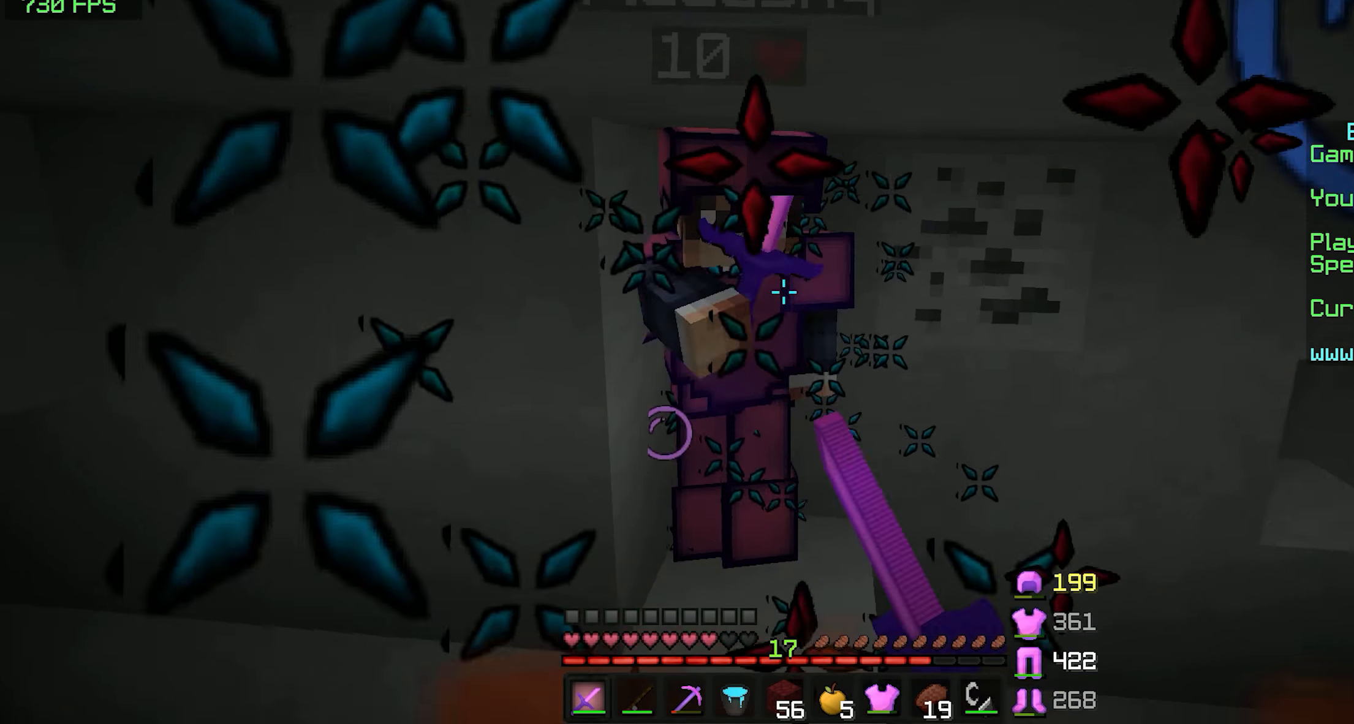
{"keys": ["a"], "mouse": ["left", "right"], "events": [[50, "mouse_left", "down"], [50, "mouse_right", "down"], [100, "mouse_left", "up"], [100, "mouse_right", "up"], [100, "space", "down"], [150, "d", "up"], [150, "mouse_left", "down"], [150, "mouse_right", "down"], [150, "space", "up"], [200, "a", "down"], [200, "mouse_left", "up"], [200, "mouse_right", "up"], [200, "space", "down"], [250, "mouse_left", "down"], [250, "space", "up"], [300, "mouse_right", "down"], [300, "space", "down"], [350, "mouse_left", "up"], [350, "mouse_right", "up"], [400, "mouse_left", "down"], [400, "mouse_right", "down"], [400, "space", "up"], [450, "mouse_left", "up"], [450, "mouse_right", "up"], [450, "space", "down"], [500, "mouse_left", "down"], [500, "mouse_right", "down"], [500, "space", "up"]]}
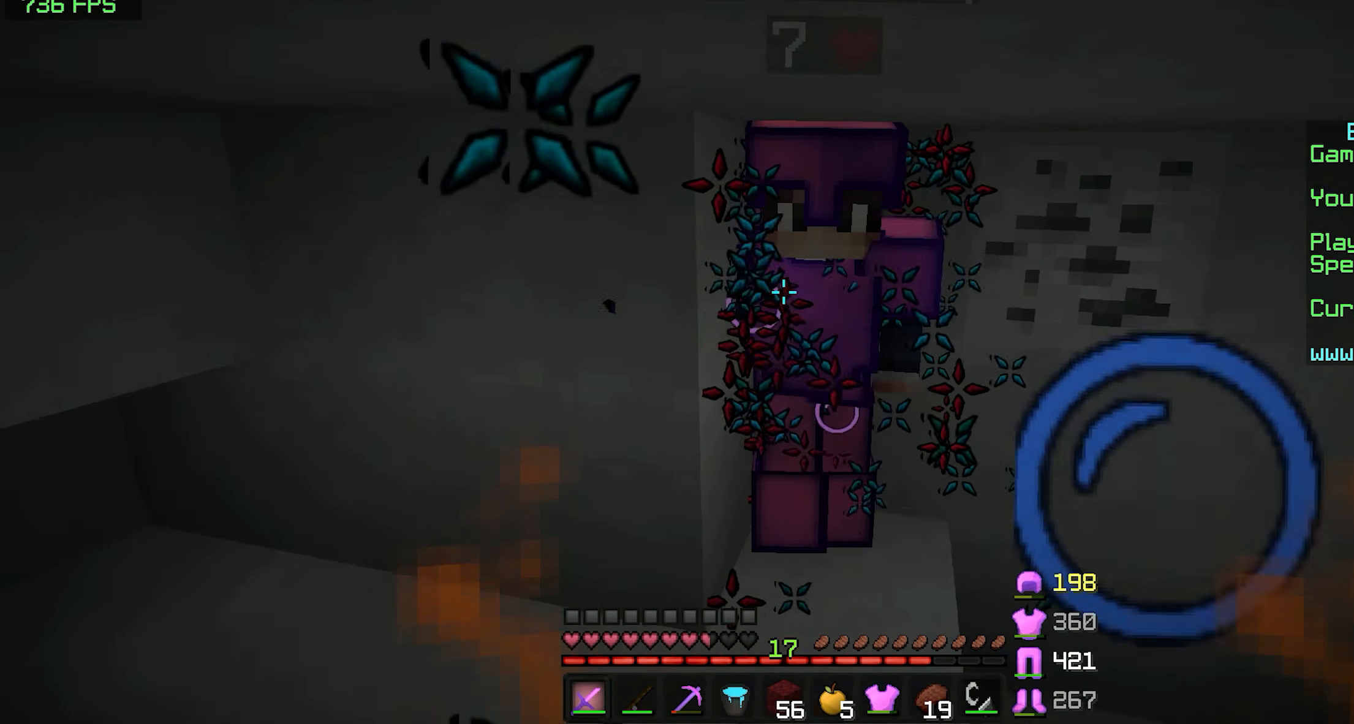
{"keys": ["d", "space"], "mouse": [], "events": [[50, "mouse_left", "up"], [50, "mouse_right", "up"], [50, "space", "down"], [100, "mouse_left", "down"], [100, "mouse_right", "down"], [100, "space", "up"], [150, "mouse_left", "up"], [150, "space", "down"], [200, "a", "up"], [200, "d", "down"], [200, "mouse_right", "up"], [250, "mouse_left", "down"], [250, "mouse_right", "down"], [300, "mouse_left", "up"], [300, "mouse_right", "up"], [350, "mouse_left", "down"], [350, "mouse_right", "down"], [350, "space", "up"], [400, "mouse_left", "up"], [400, "mouse_right", "up"], [400, "space", "down"], [450, "mouse_left", "down"], [450, "mouse_right", "down"], [450, "space", "up"], [500, "mouse_left", "up"], [500, "mouse_right", "up"], [500, "space", "down"]]}
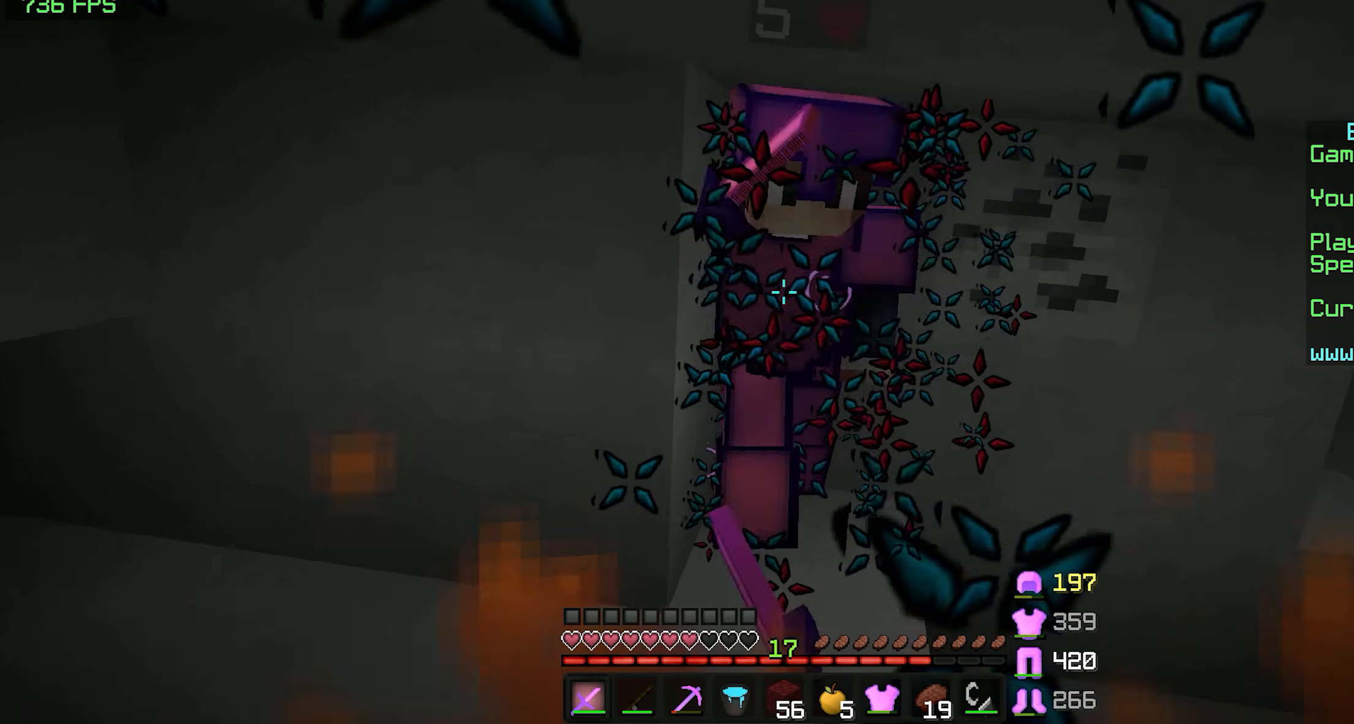
{"keys": ["space"], "mouse": ["left", "right"], "events": [[50, "d", "up"], [50, "space", "up"], [100, "mouse_left", "down"], [100, "mouse_right", "down"], [100, "space", "down"], [150, "mouse_left", "up"], [150, "mouse_right", "up"], [200, "mouse_left", "down"], [200, "mouse_right", "down"], [200, "space", "up"], [250, "mouse_left", "up"], [250, "mouse_right", "up"], [250, "space", "down"], [300, "mouse_right", "down"], [350, "mouse_right", "up"], [400, "mouse_left", "down"], [400, "mouse_right", "down"]]}
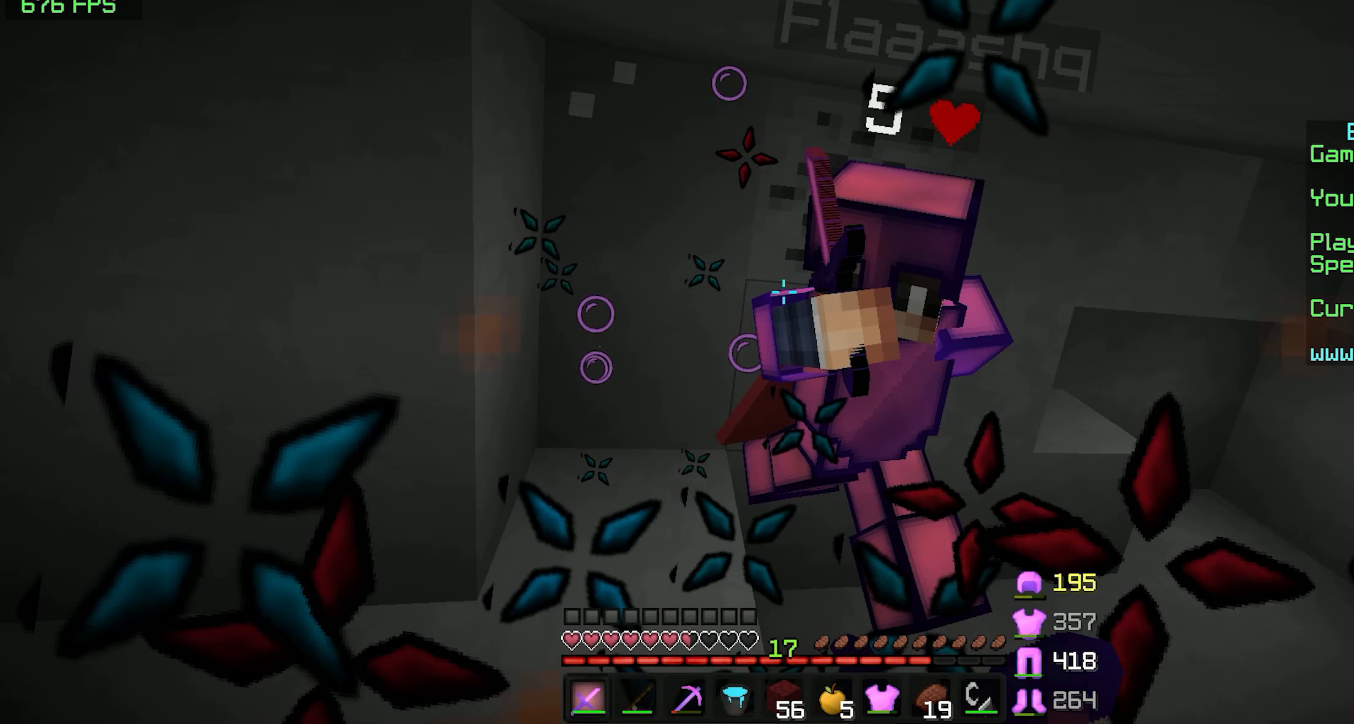
{"keys": ["w"], "mouse": ["left"], "events": [[100, "mouse_left", "up"], [100, "mouse_right", "up"], [150, "d", "down"], [150, "mouse_left", "down"], [150, "mouse_right", "down"], [150, "space", "up"], [200, "mouse_left", "up"], [200, "mouse_right", "up"], [200, "space", "down"], [200, "w", "down"], [250, "mouse_left", "down"], [250, "space", "up"], [300, "mouse_left", "up"], [350, "mouse_left", "down"], [400, "d", "up"], [400, "mouse_left", "up"], [450, "mouse_left", "down"], [450, "space", "down"], [500, "space", "up"]]}
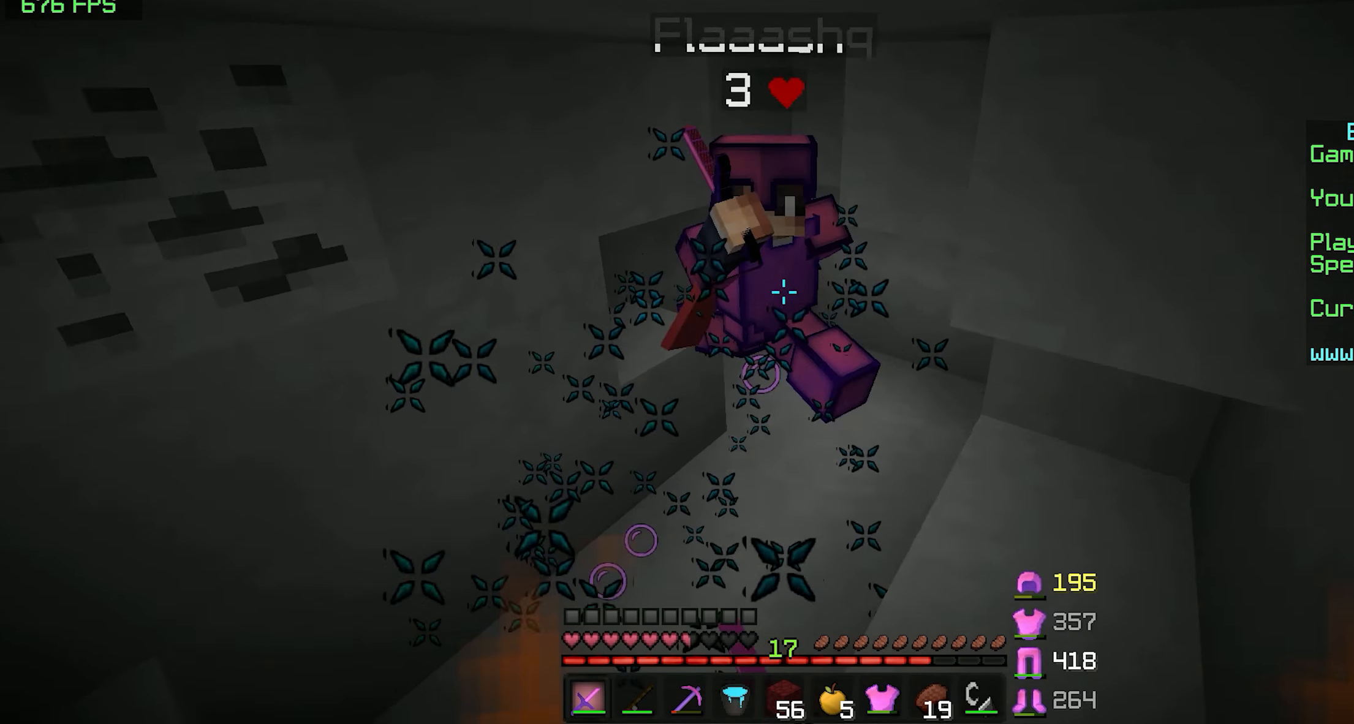
{"keys": ["w"], "mouse": ["left"], "events": [[50, "space", "down"], [100, "a", "down"], [100, "mouse_left", "up"], [150, "mouse_left", "down"], [200, "mouse_left", "up"], [200, "space", "up"], [250, "mouse_left", "down"], [300, "a", "up"], [450, "mouse_left", "up"], [500, "mouse_left", "down"]]}
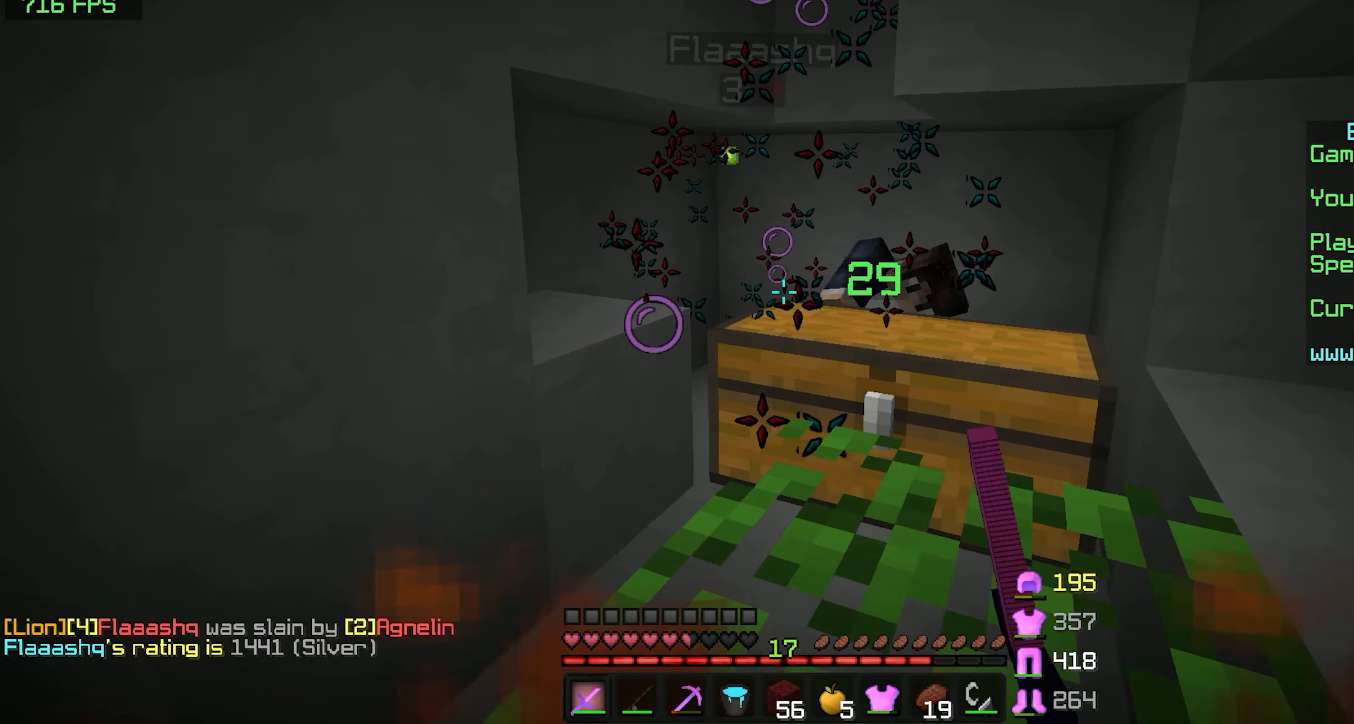
{"keys": [], "mouse": ["right"], "events": [[50, "mouse_left", "up"], [100, "mouse_left", "down"], [150, "mouse_left", "up"], [200, "a", "down"], [300, "a", "up"], [300, "w", "up"], [400, "mouse_right", "down"], [450, "mouse_right", "up"], [500, "mouse_right", "down"]]}
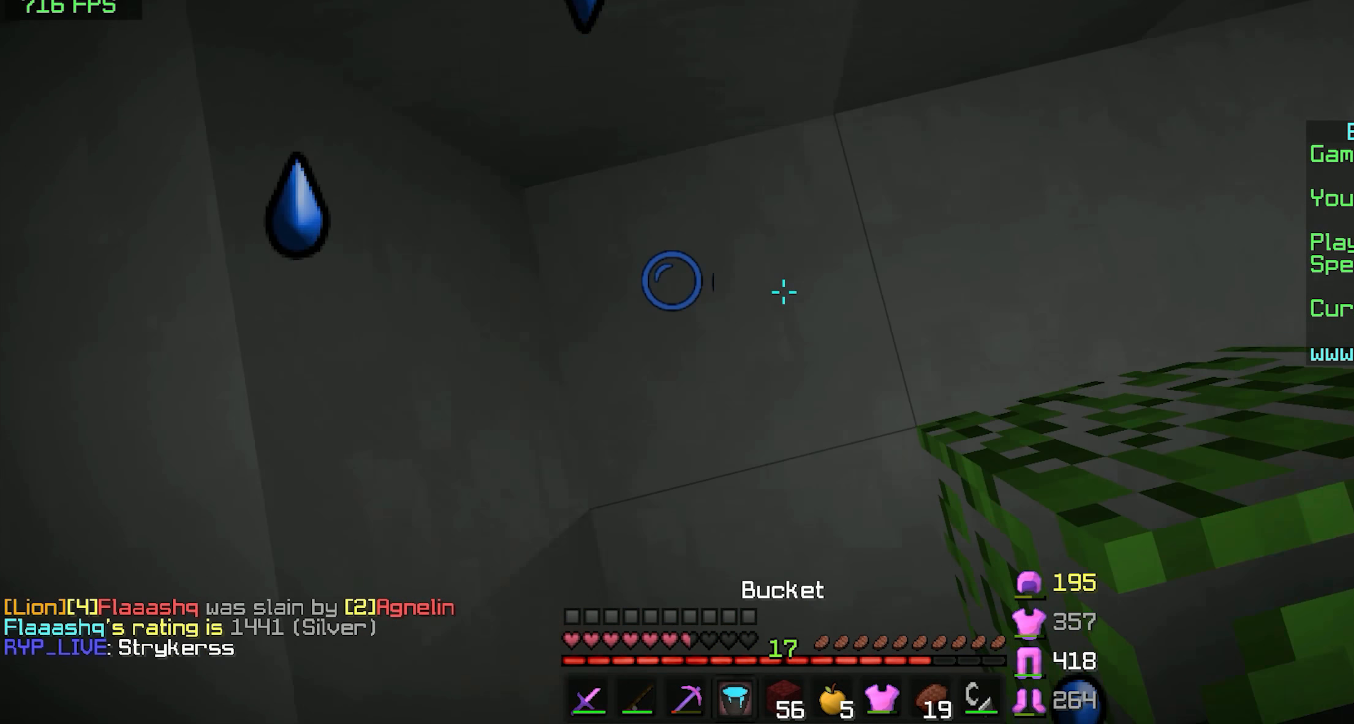
{"keys": ["w"], "mouse": ["left", "right"], "events": [[50, "mouse_right", "up"], [100, "w", "down"], [200, "mouse_left", "down"], [200, "mouse_right", "down"]]}
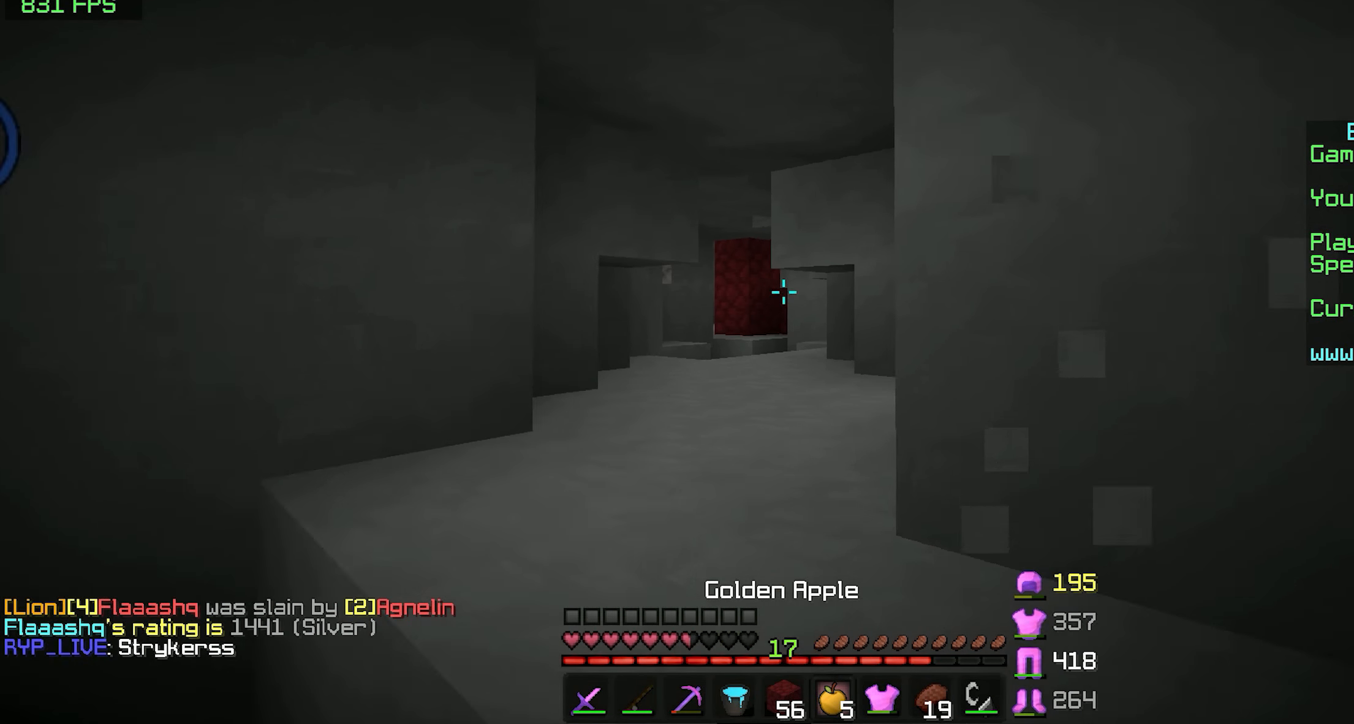
{"keys": ["d"], "mouse": [], "events": [[50, "d", "down"], [100, "mouse_left", "up"], [250, "mouse_right", "up"], [350, "space", "down"], [350, "w", "up"], [500, "space", "up"]]}
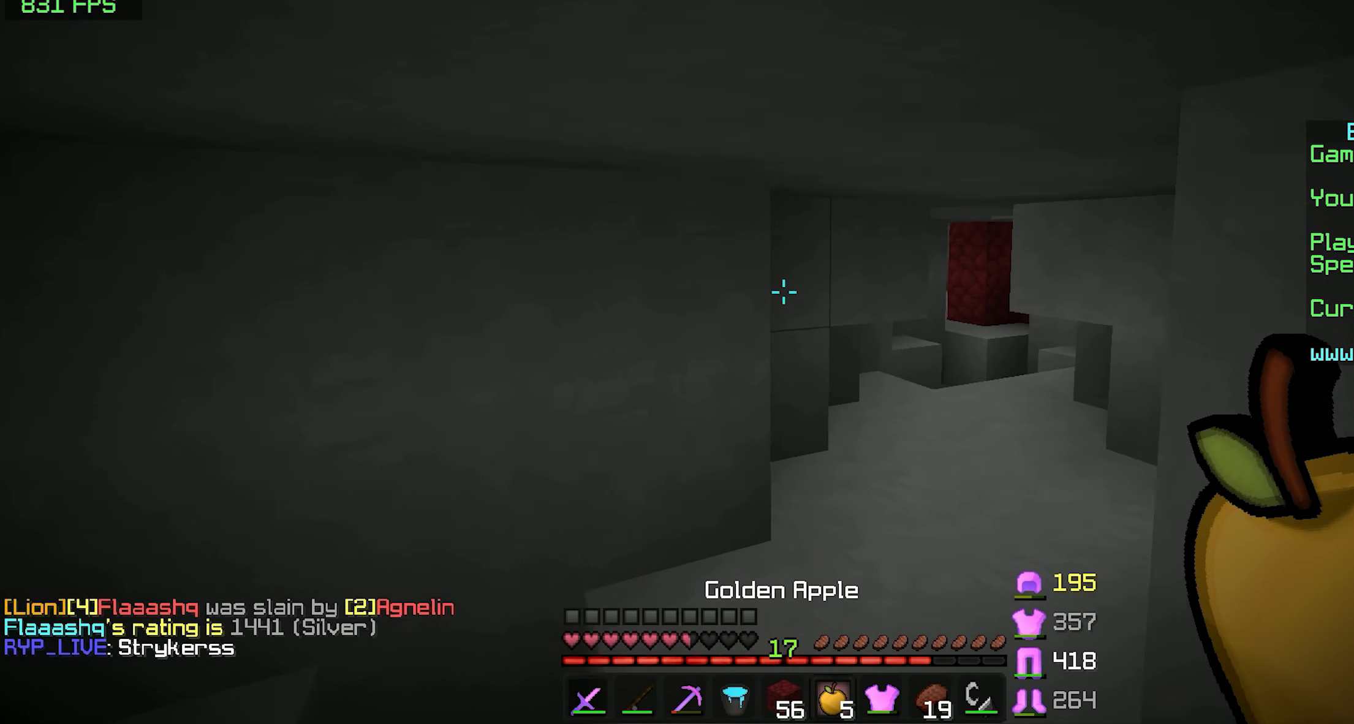
{"keys": [], "mouse": [], "events": [[50, "mouse_left", "down"], [50, "mouse_right", "down"], [150, "d", "up"], [200, "mouse_left", "up"], [200, "mouse_right", "up"]]}